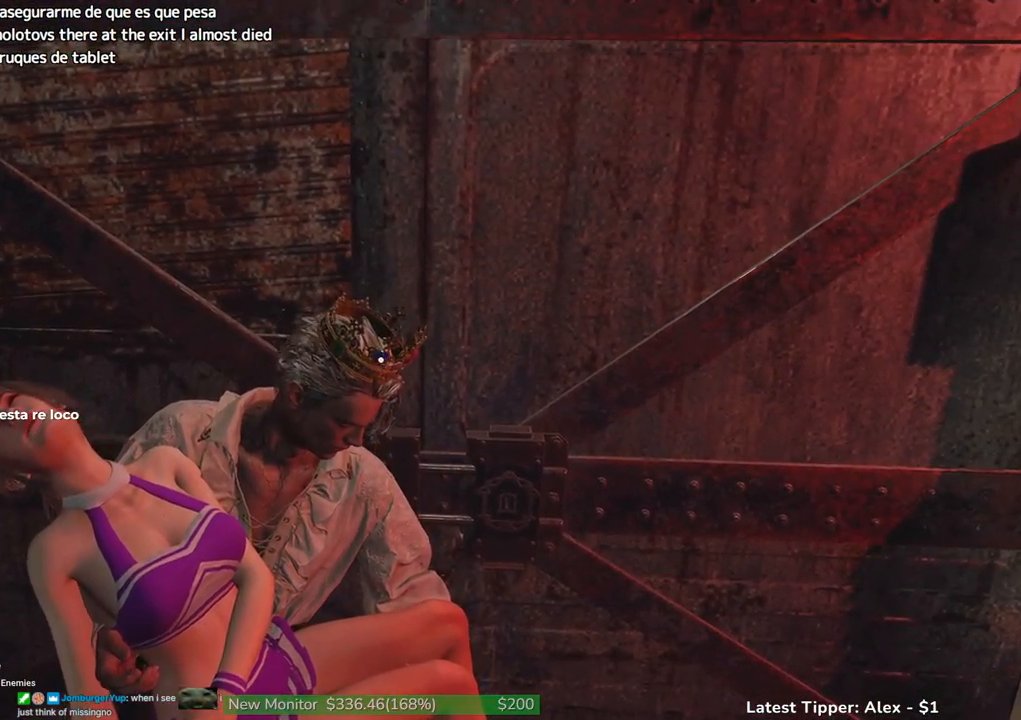
Gameplay with keyboard and mouse; each line is a JSON object with the keys and mouse buttons held at the frame after it. "events" lists presses ("down") and releases ("up") of "1", "2", "3", "4", "5", "a", "alt", "c", "caps_lock", "ctrl", "d", "e", "f", "g", "q", "r", "s", "shift", "space", "t", "tab", "v", "w", "x", "z" and "mouse_wheel" between this image and that frame as [ms after this image, input, new state], when the widget could be followed in between. "mouse_wheel" = the "wheel" button of the "mouse" list. No other keys are recorded. "wheel" means that the mouse wheel is clicked or scrolled. Not read: mouse_move.
{"keys": ["g"], "mouse": [], "events": []}
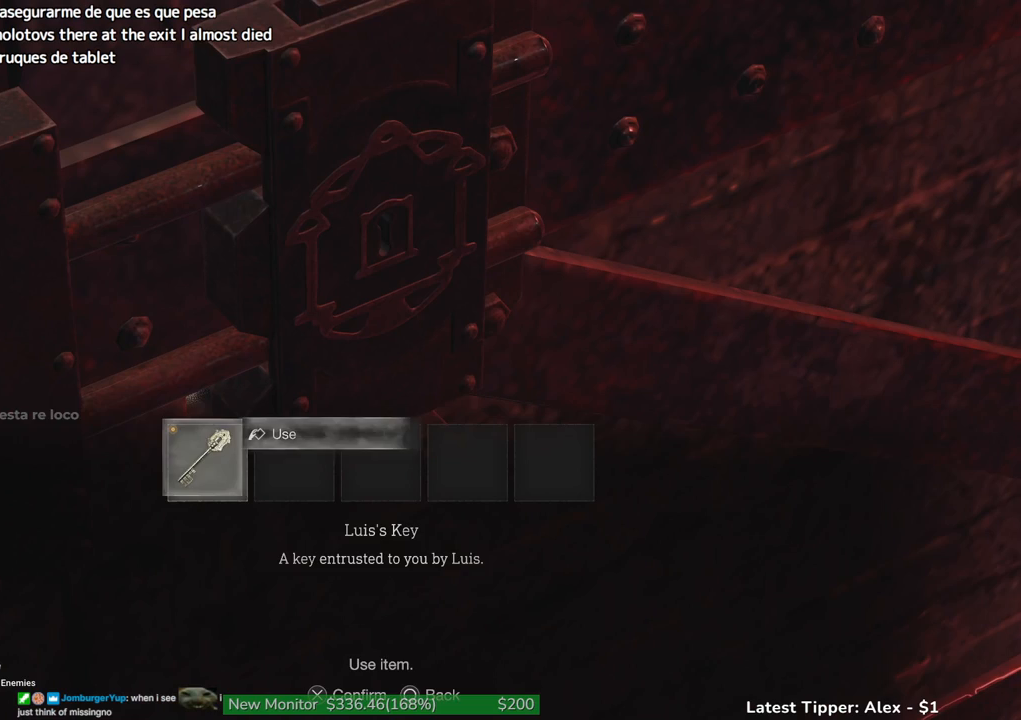
{"keys": ["g", "w"], "mouse": [], "events": [[500, "w", "down"]]}
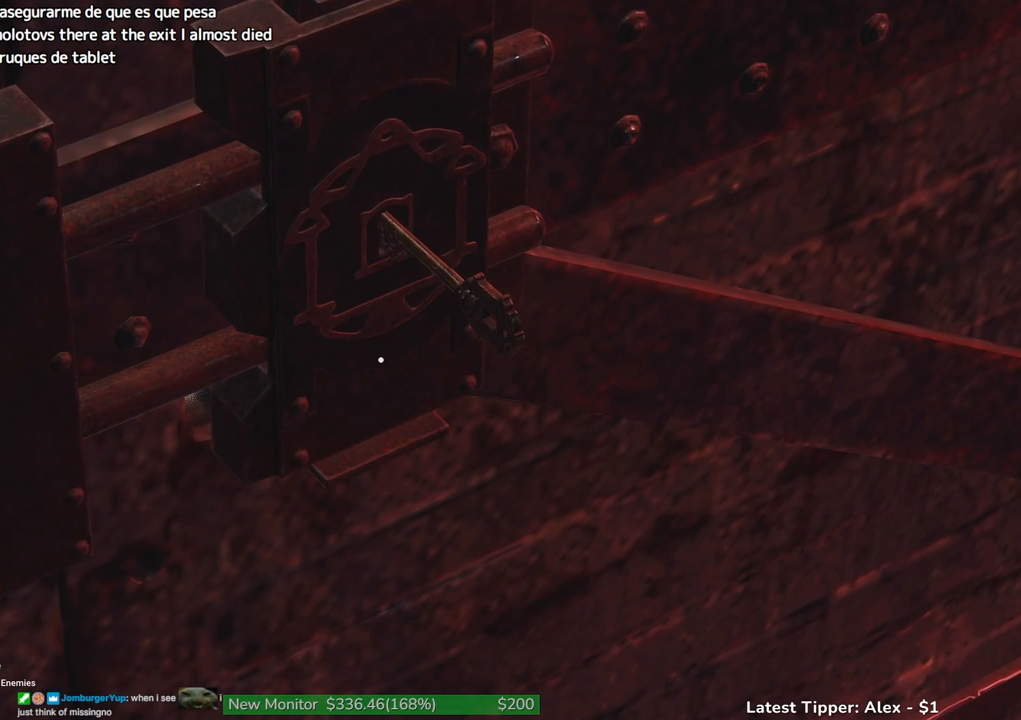
{"keys": ["g", "shift", "w"], "mouse": [], "events": [[366, "shift", "down"]]}
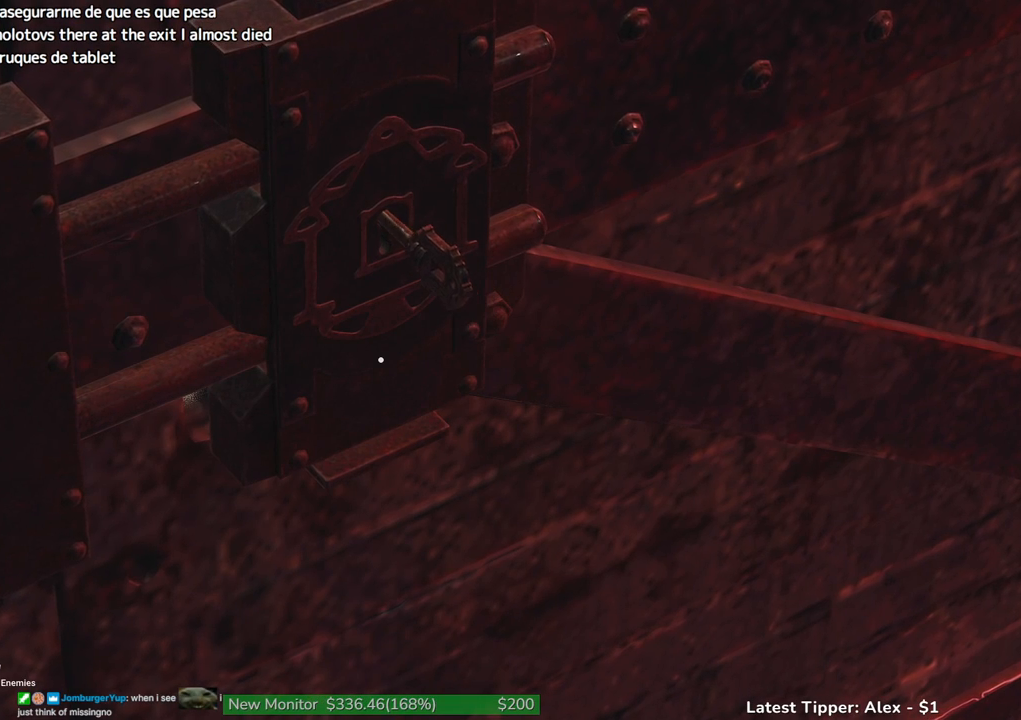
{"keys": ["g", "shift", "w"], "mouse": [], "events": []}
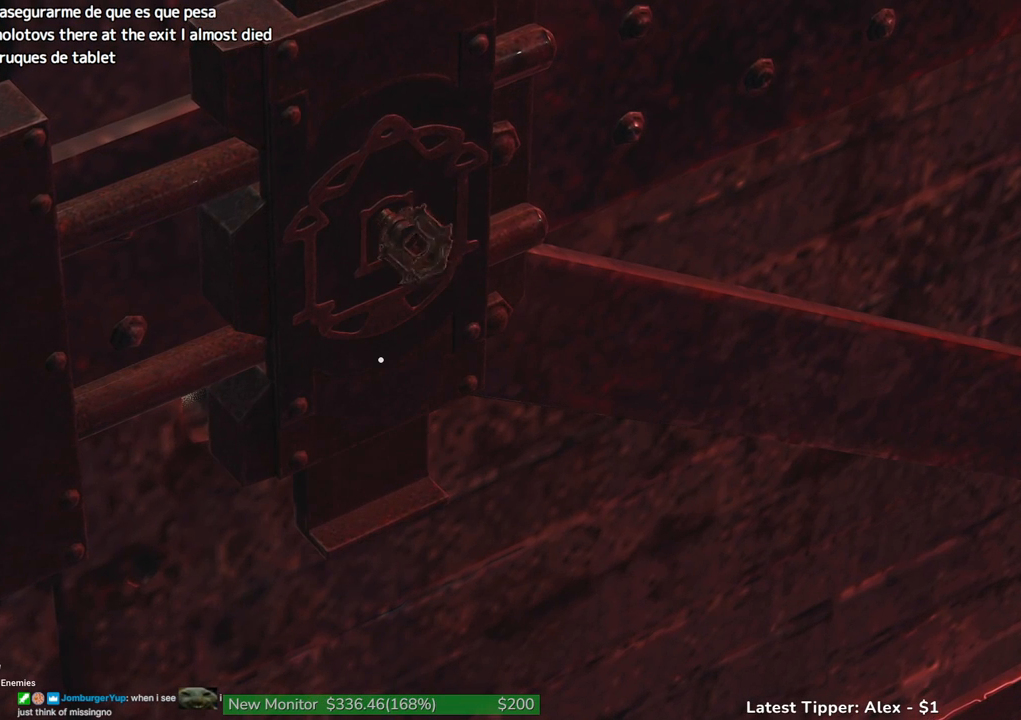
{"keys": ["g", "shift", "w"], "mouse": [], "events": []}
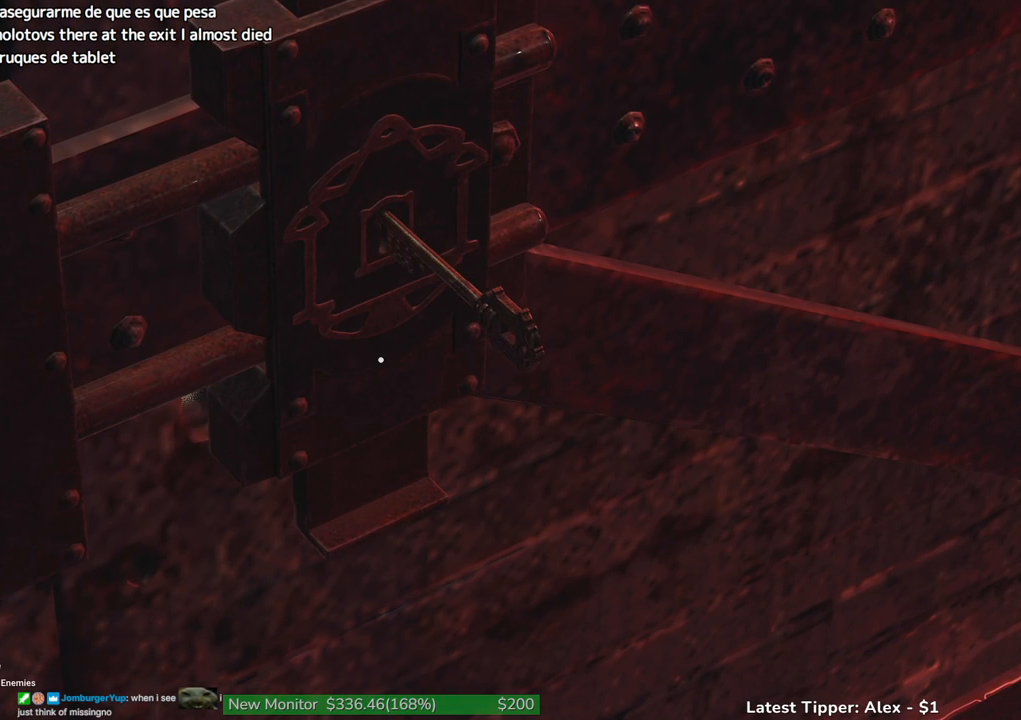
{"keys": ["g", "shift", "w"], "mouse": [], "events": []}
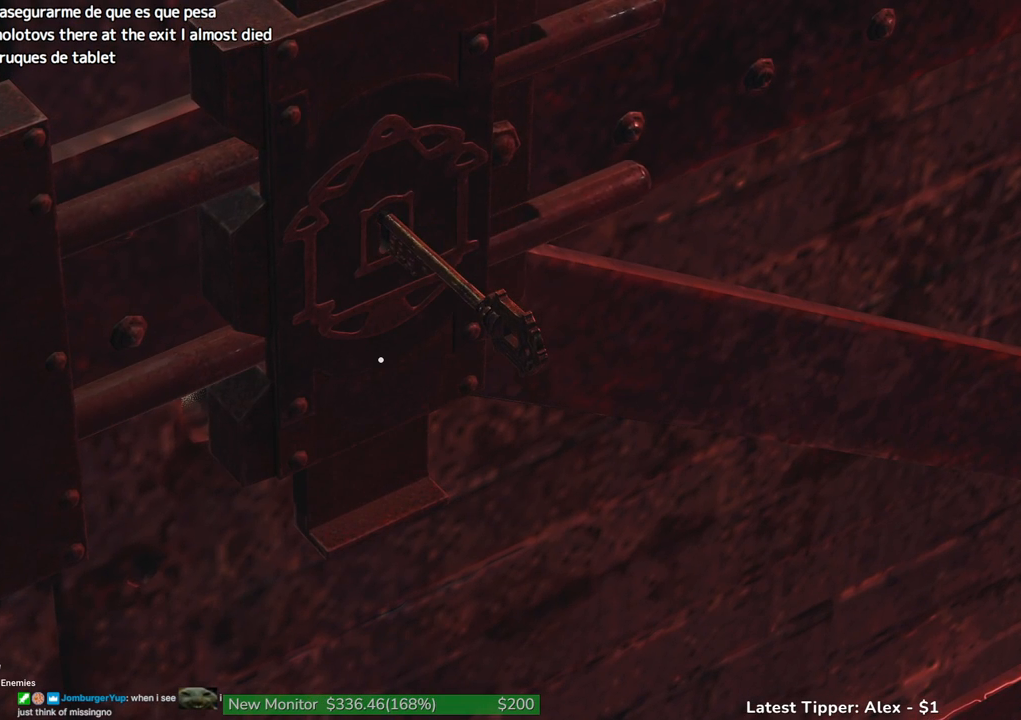
{"keys": ["g", "shift", "w"], "mouse": [], "events": []}
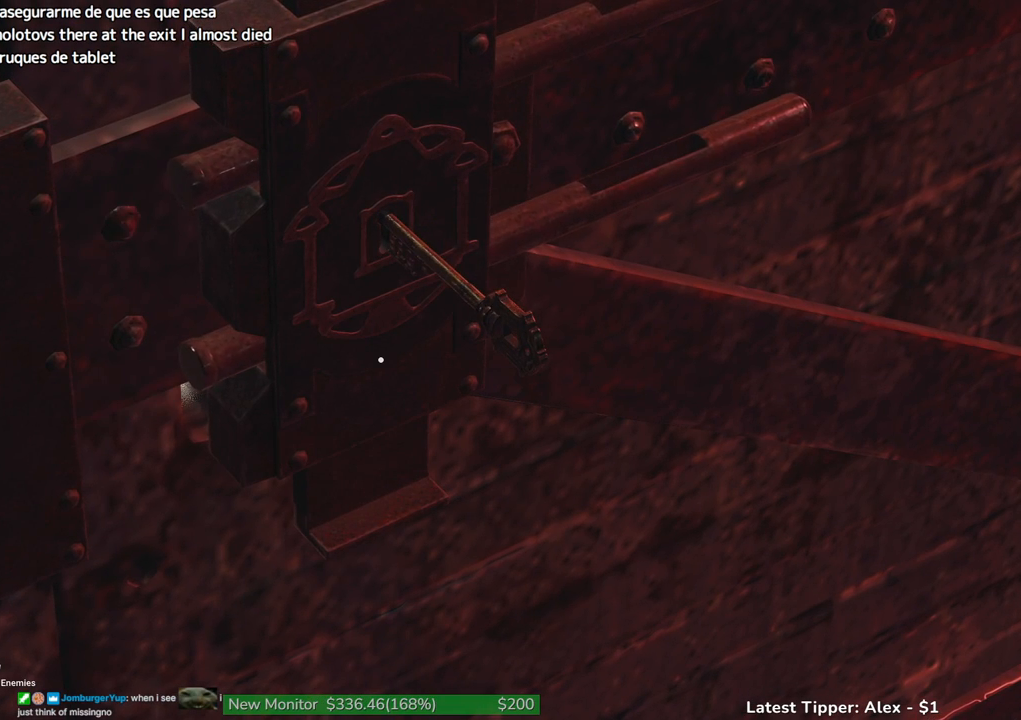
{"keys": ["g", "shift", "w"], "mouse": [], "events": []}
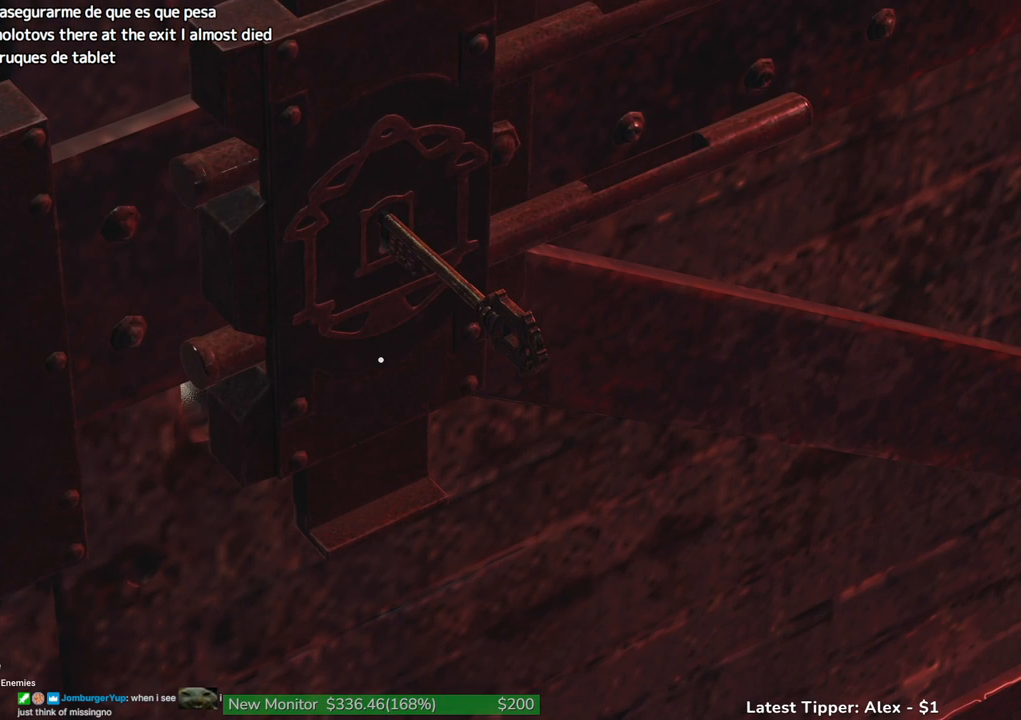
{"keys": ["g", "shift", "w"], "mouse": [], "events": []}
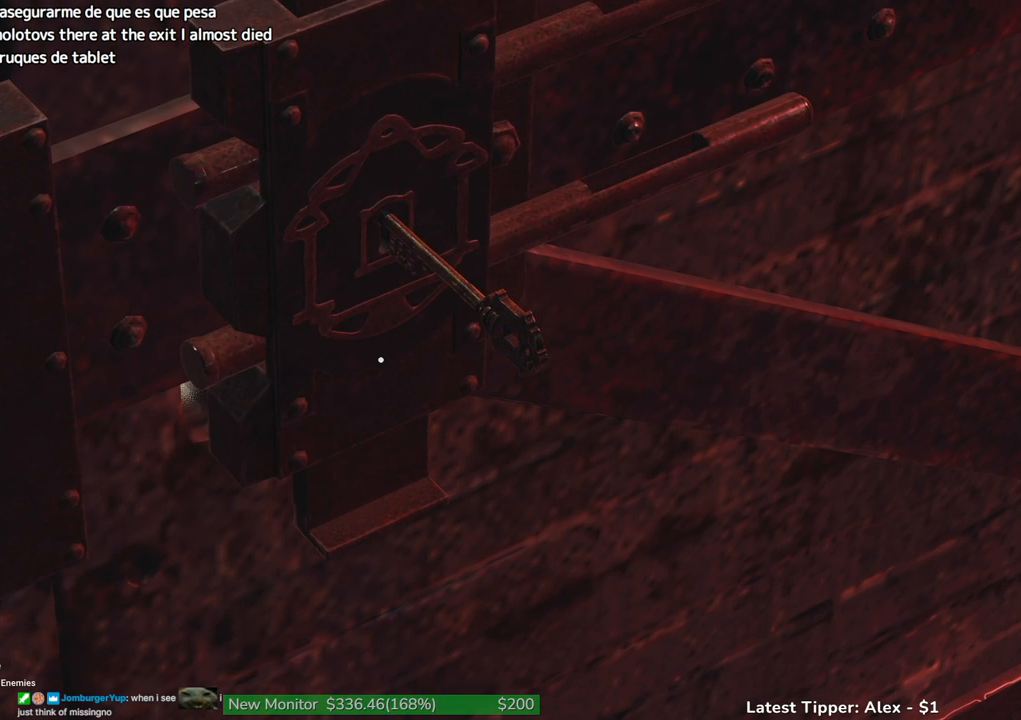
{"keys": ["g", "shift", "w"], "mouse": [], "events": []}
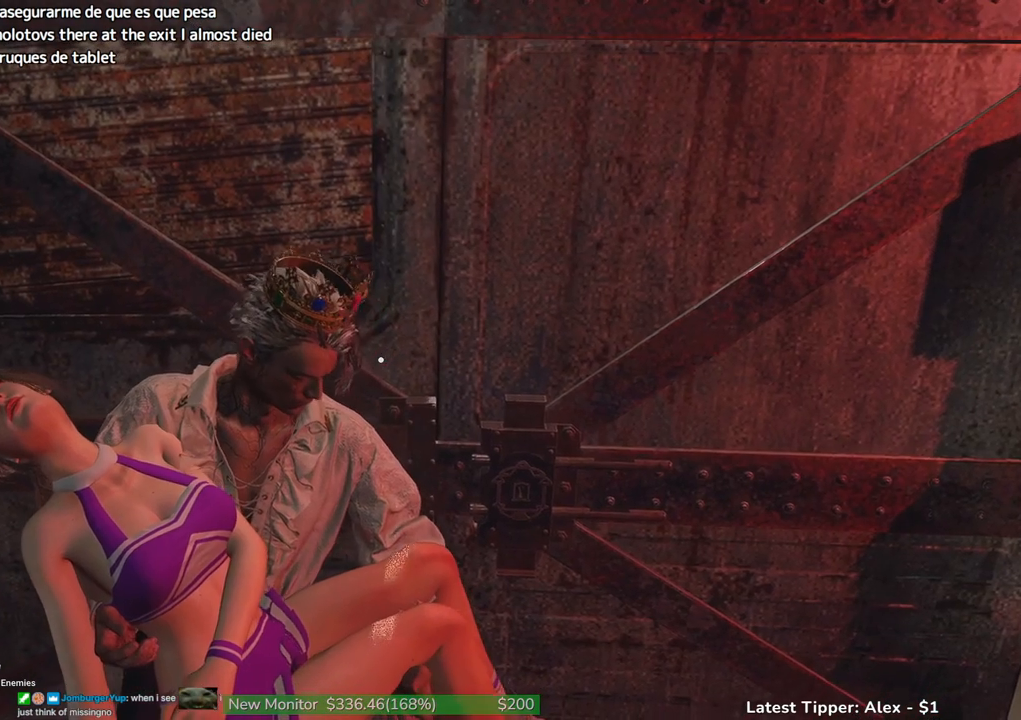
{"keys": ["g", "shift", "w"], "mouse": [], "events": []}
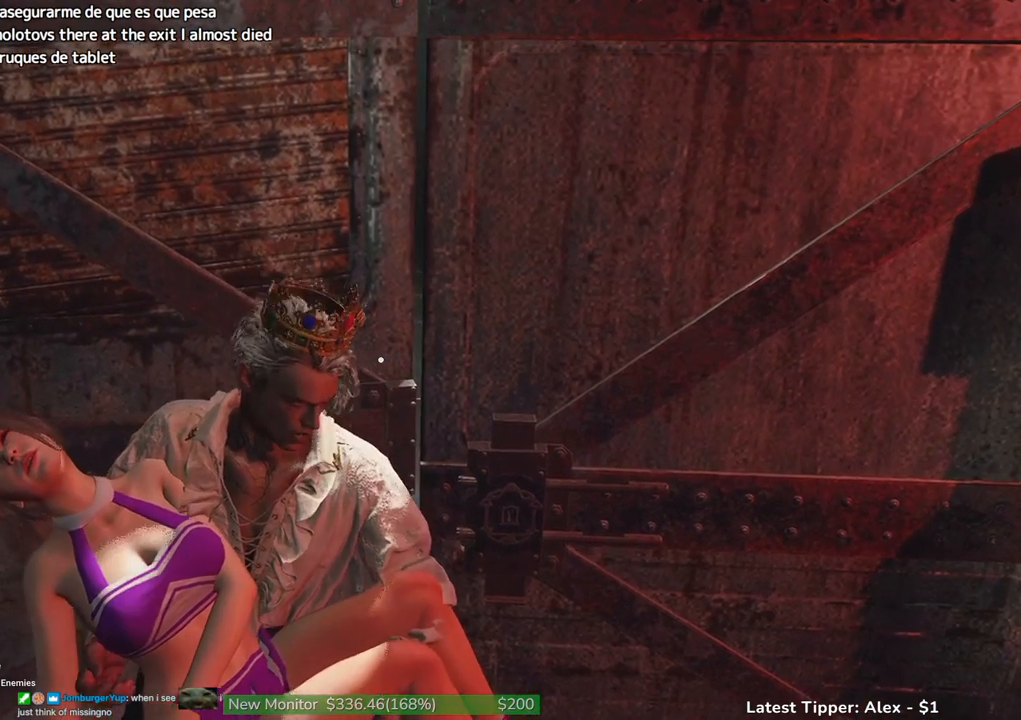
{"keys": ["shift", "w"], "mouse": [], "events": [[183, "g", "up"]]}
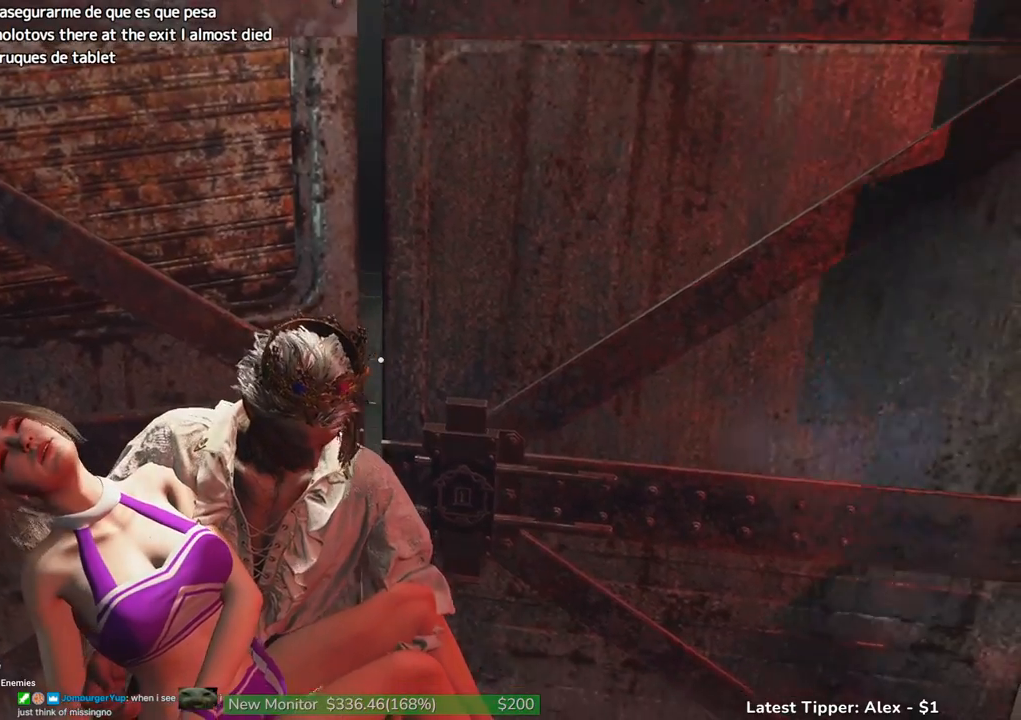
{"keys": ["shift", "w"], "mouse": [], "events": []}
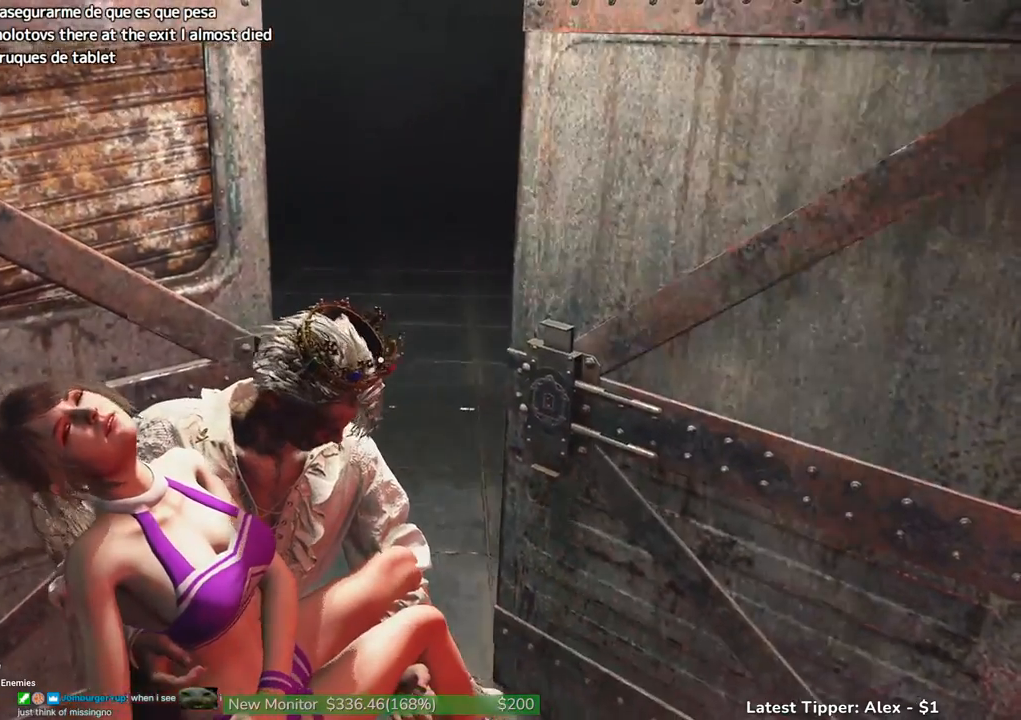
{"keys": ["shift", "w"], "mouse": [], "events": []}
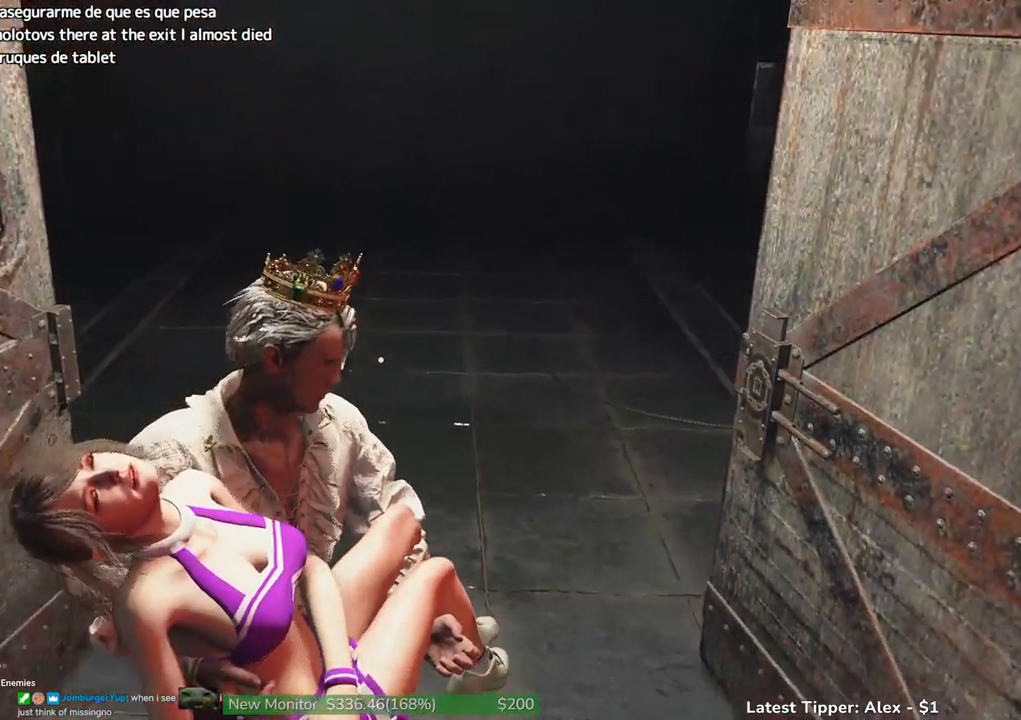
{"keys": ["shift", "w"], "mouse": [], "events": []}
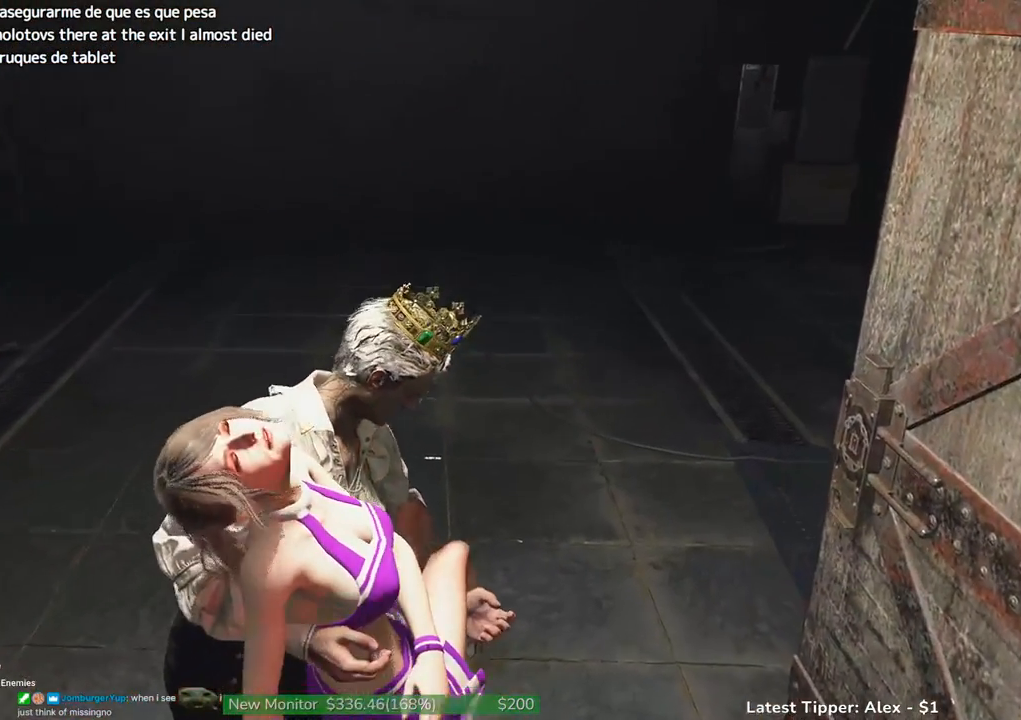
{"keys": ["shift", "w"], "mouse": [], "events": []}
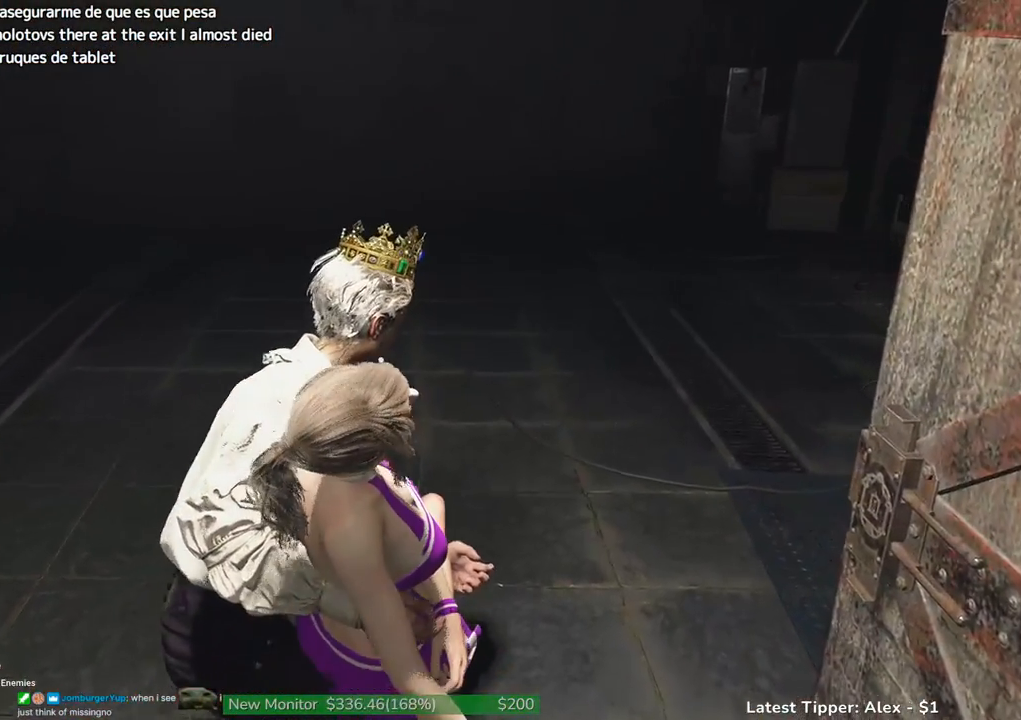
{"keys": ["shift", "w"], "mouse": [], "events": []}
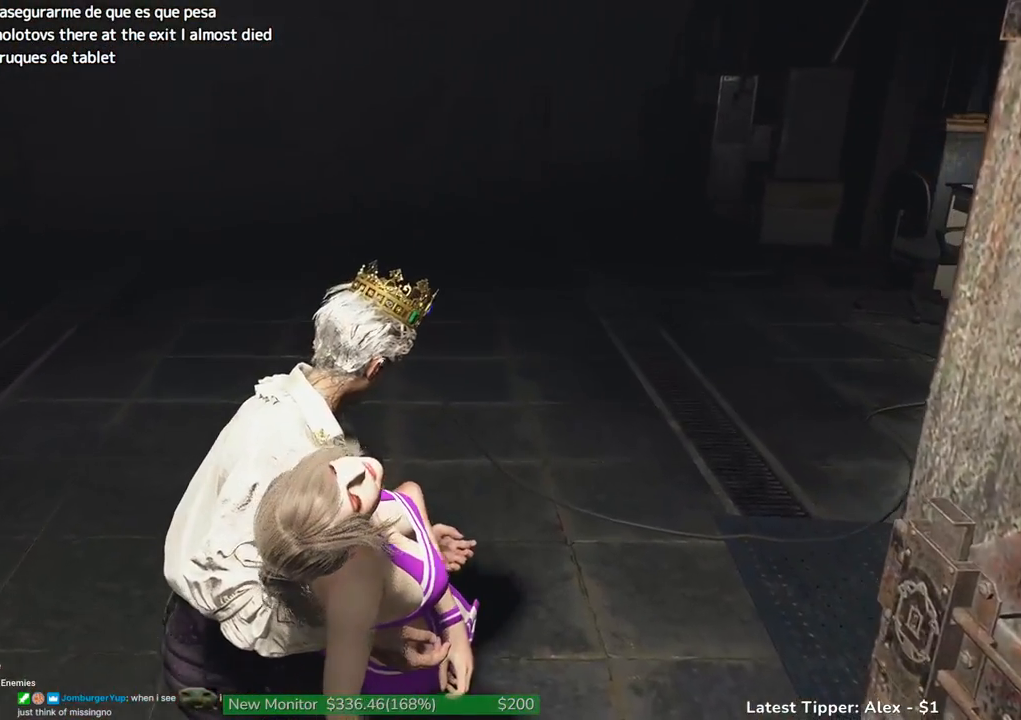
{"keys": ["shift", "w"], "mouse": [], "events": []}
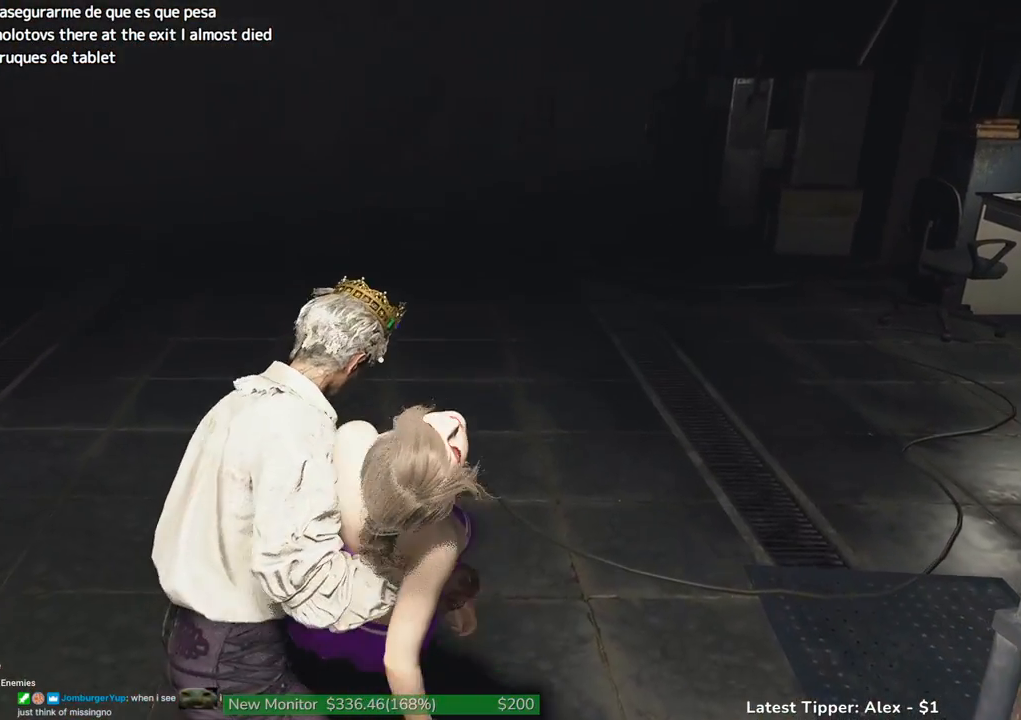
{"keys": ["shift", "w"], "mouse": [], "events": []}
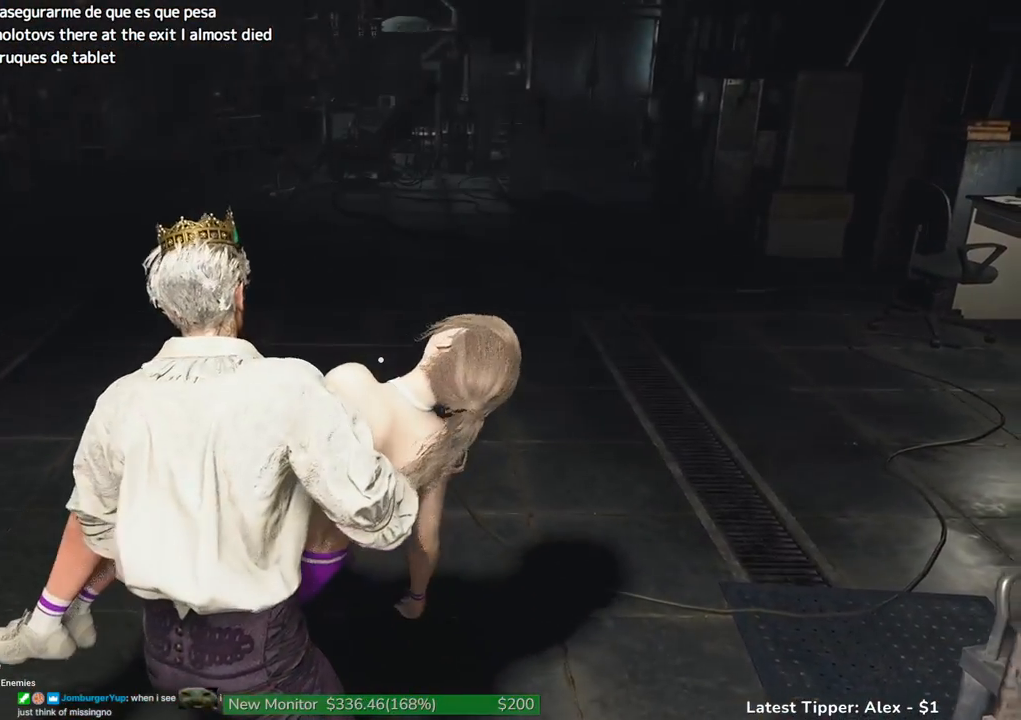
{"keys": ["shift", "w"], "mouse": [], "events": []}
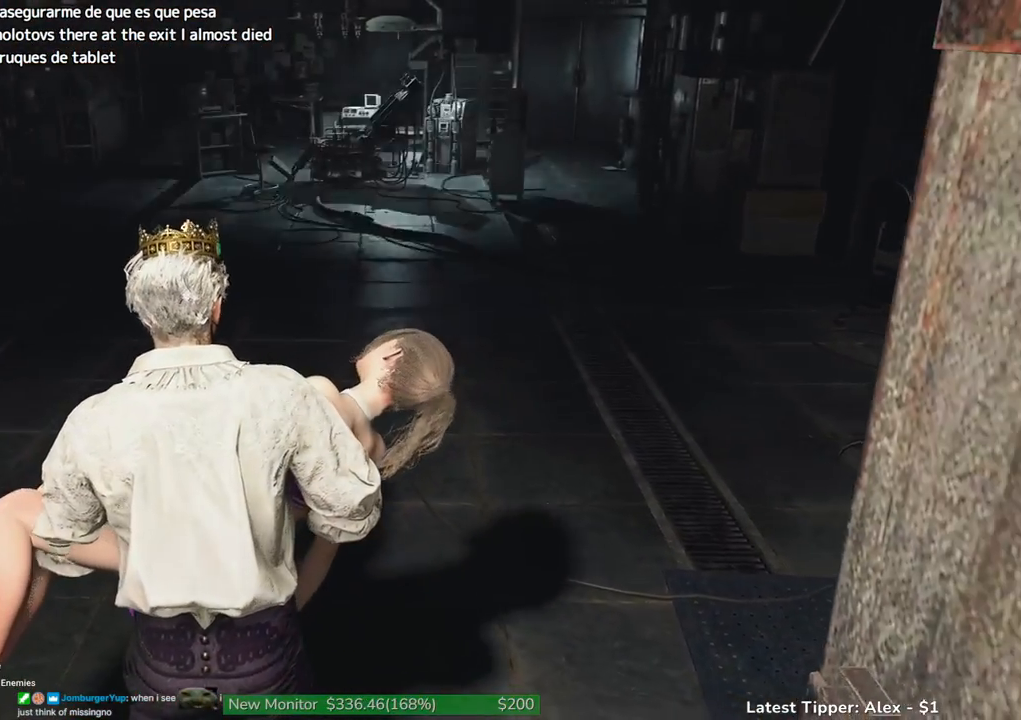
{"keys": ["shift", "w"], "mouse": [], "events": []}
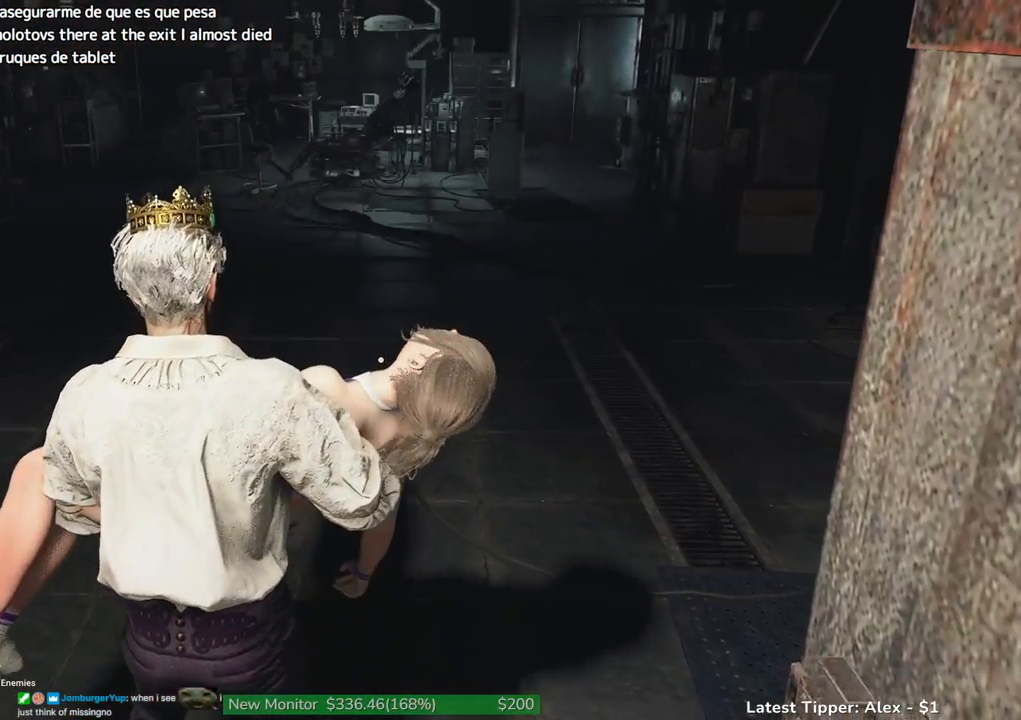
{"keys": ["shift", "w"], "mouse": [], "events": []}
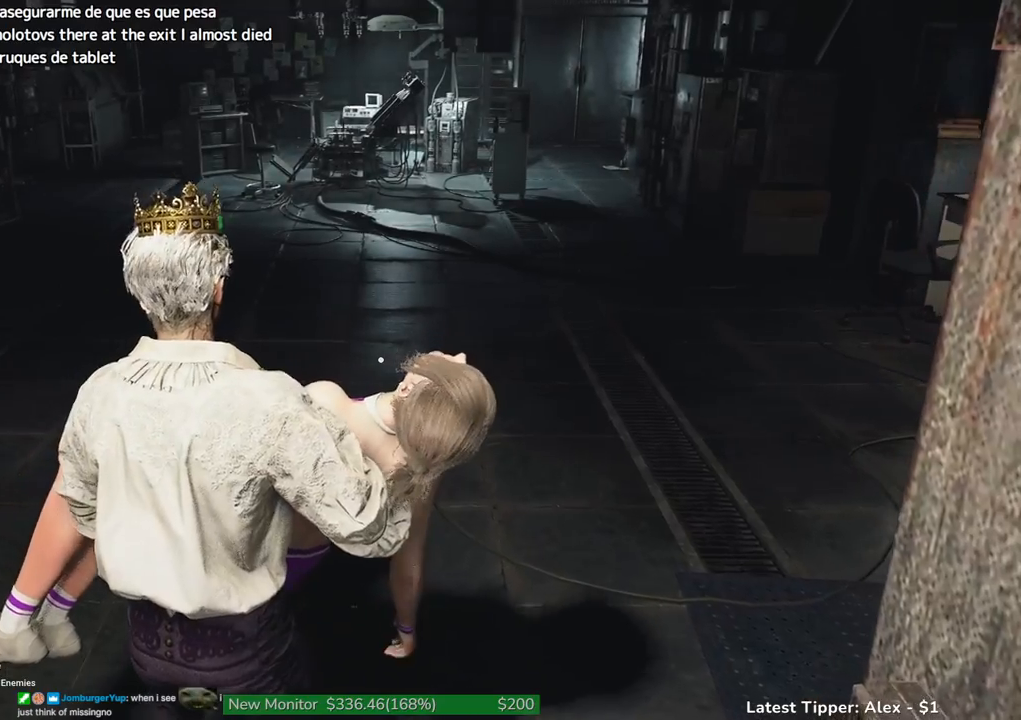
{"keys": ["shift", "w"], "mouse": [], "events": []}
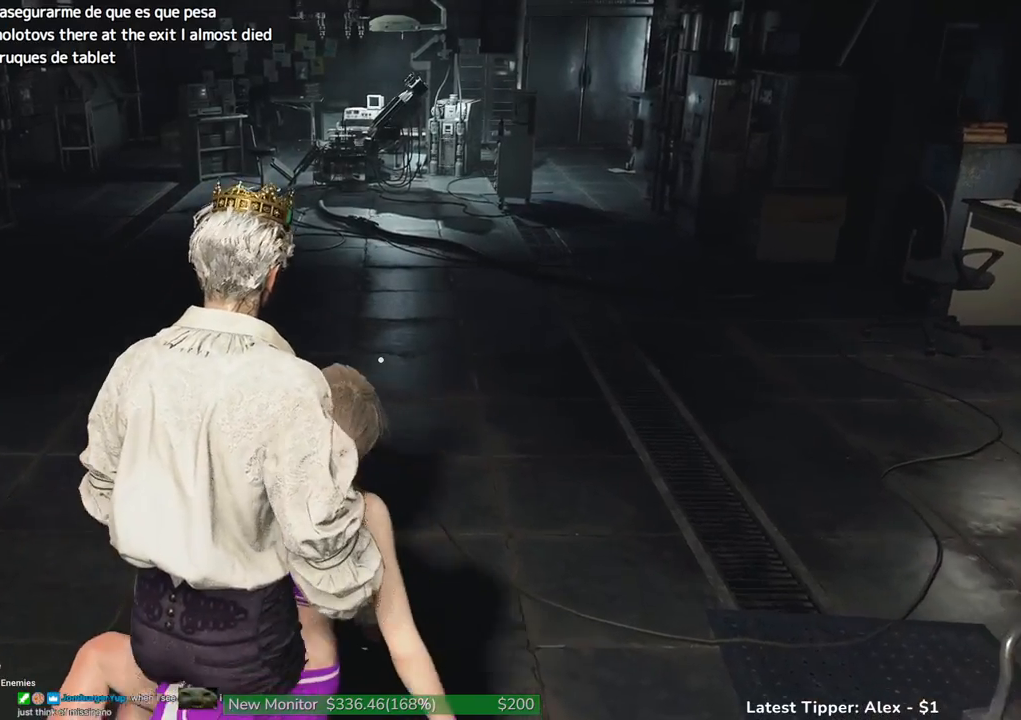
{"keys": ["shift", "w"], "mouse": [], "events": []}
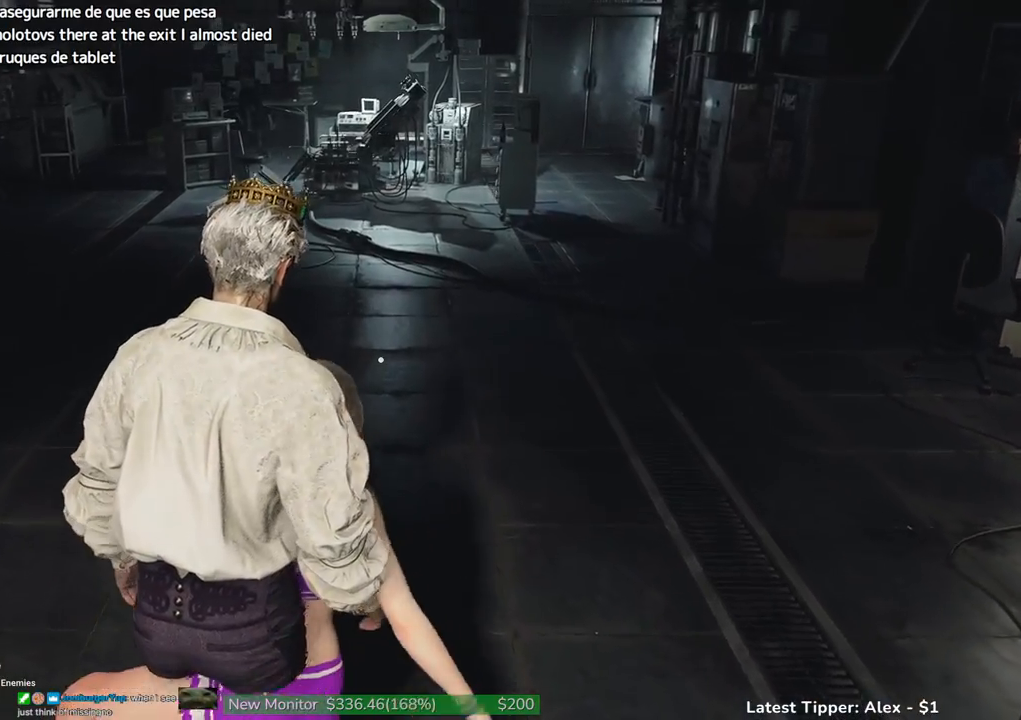
{"keys": ["shift", "w"], "mouse": [], "events": []}
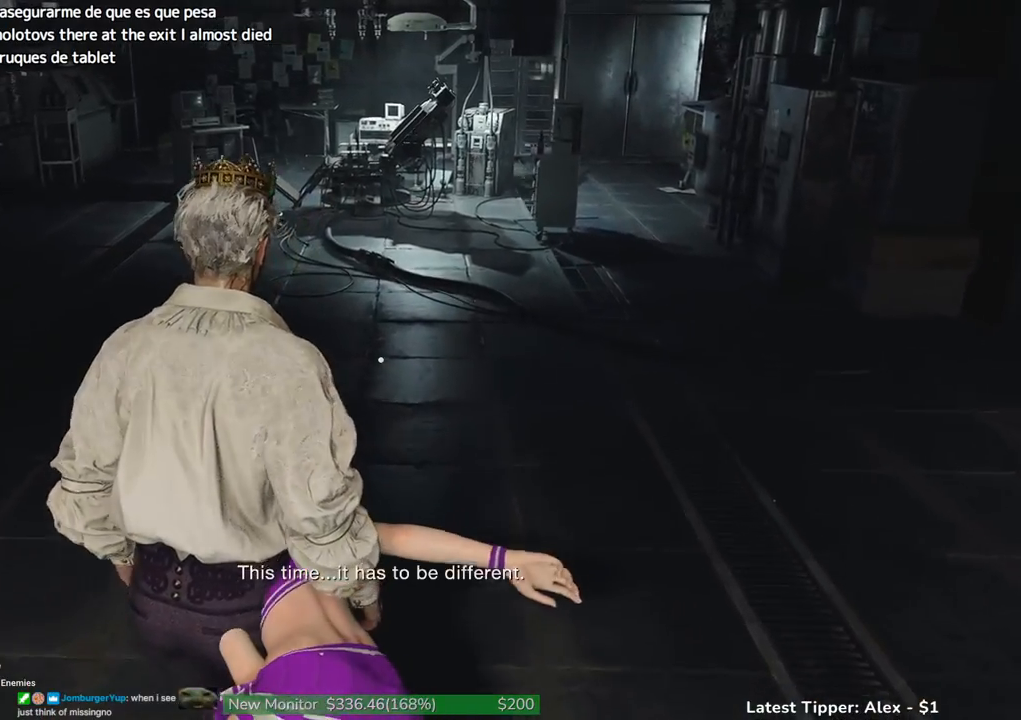
{"keys": ["g", "shift", "w"], "mouse": [], "events": [[166, "g", "down"]]}
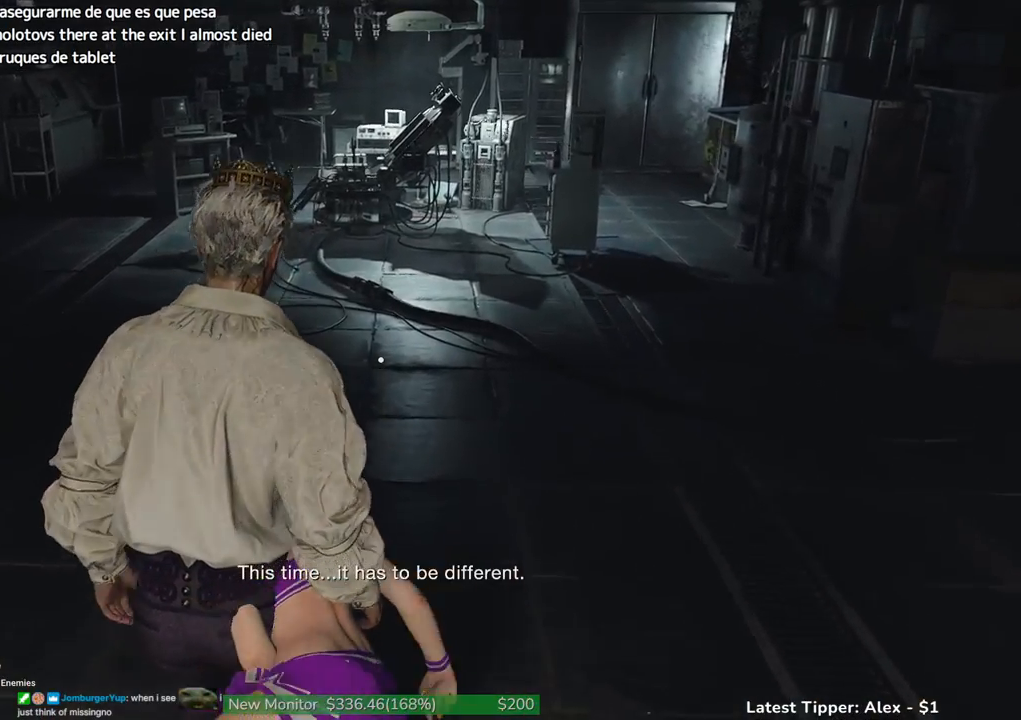
{"keys": ["g", "shift", "w"], "mouse": [], "events": []}
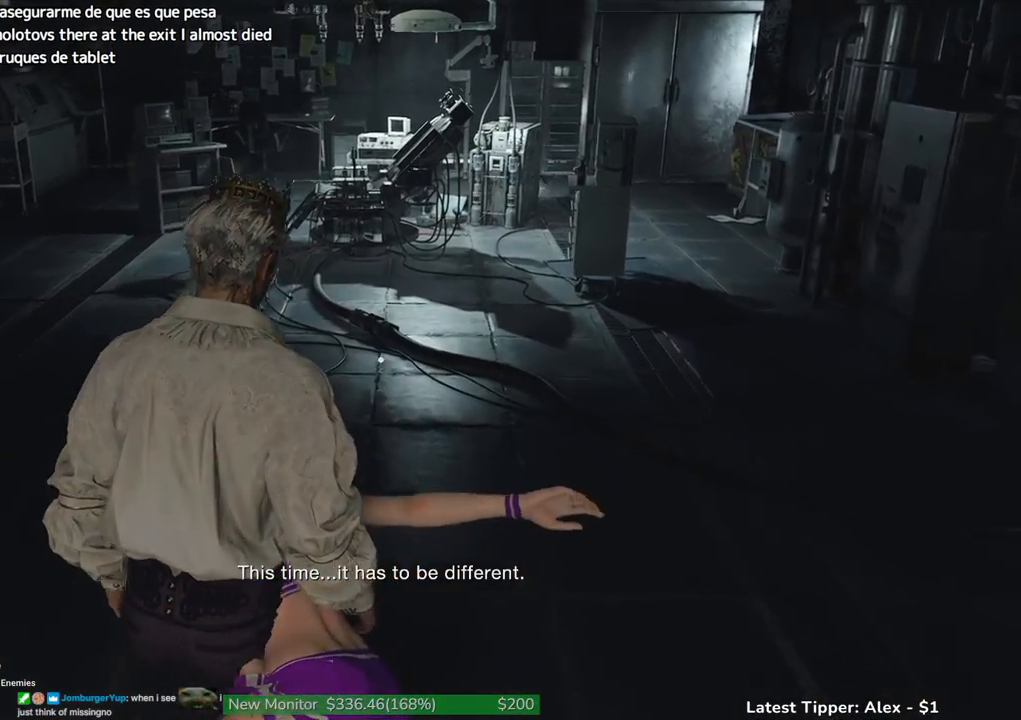
{"keys": ["g", "shift", "w"], "mouse": [], "events": []}
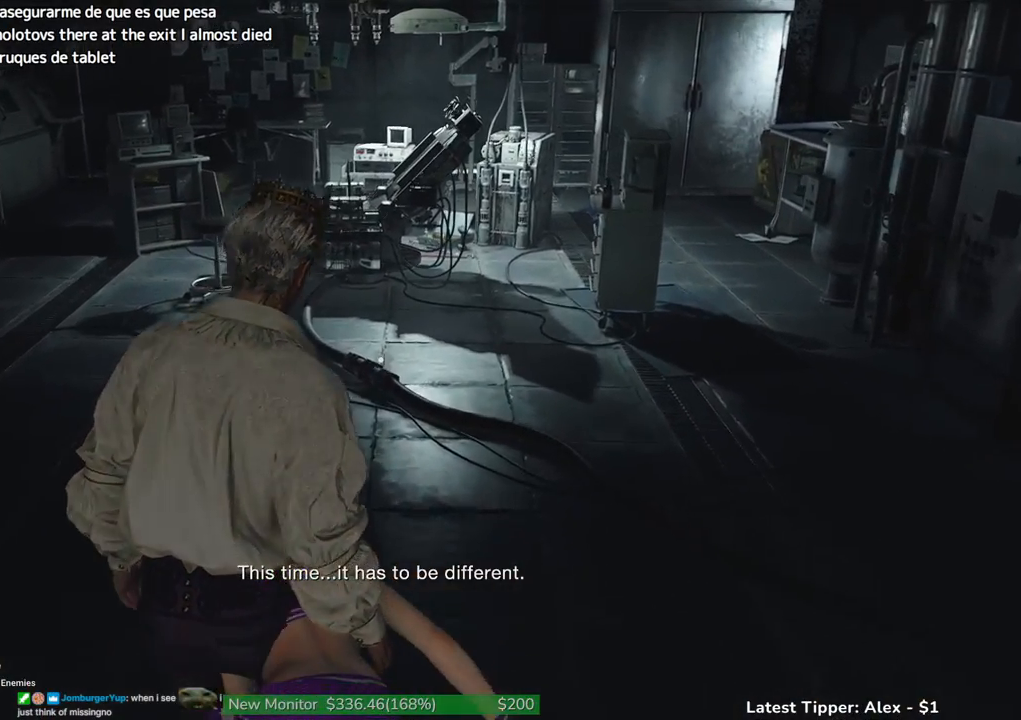
{"keys": ["g", "shift", "w"], "mouse": [], "events": []}